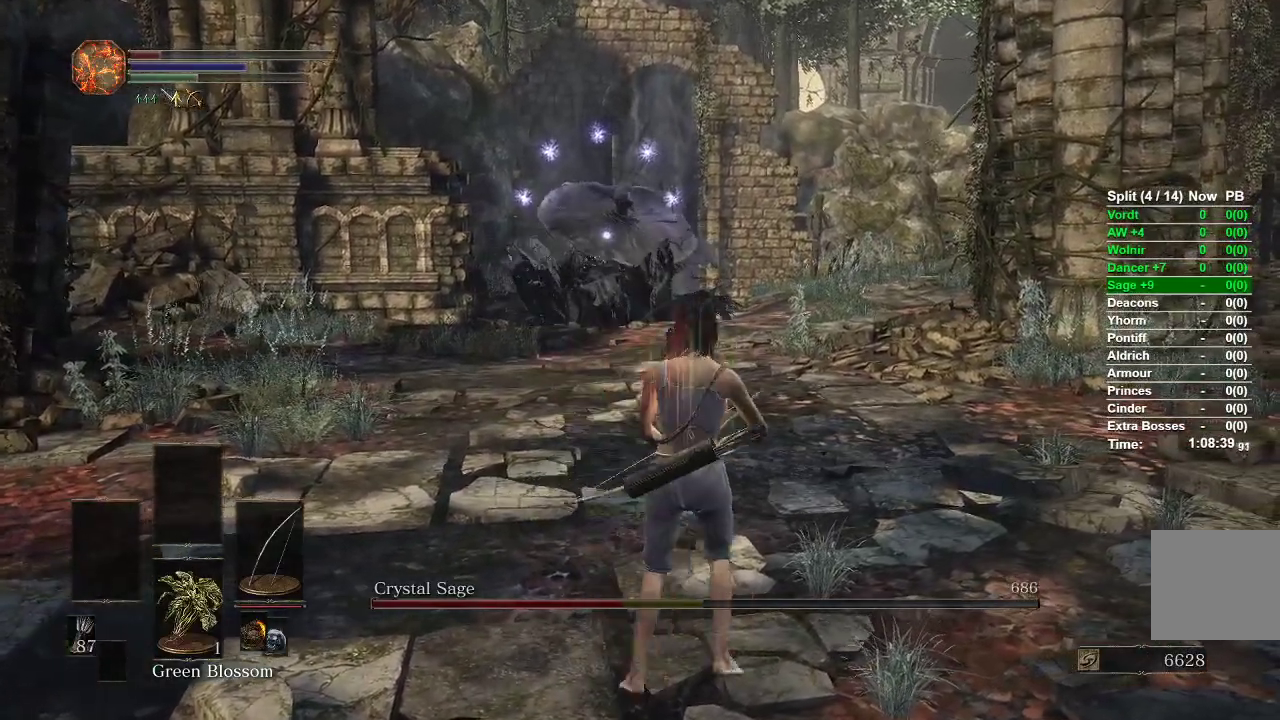
Gameplay with a controller (Xbox layout); each line is a JSON object with the inputs held at the frame after it (dt_ms = milliseconds from this image to that frame). "events" lists button and stick changes between this image and that frame as [ms after this image, input, new state], when the widget could be followed in between.
{"dt_ms": 500, "buttons": [], "left_stick": "right", "right_stick": "center", "events": [[133, "R1", "down"], [283, "R1", "up"]]}
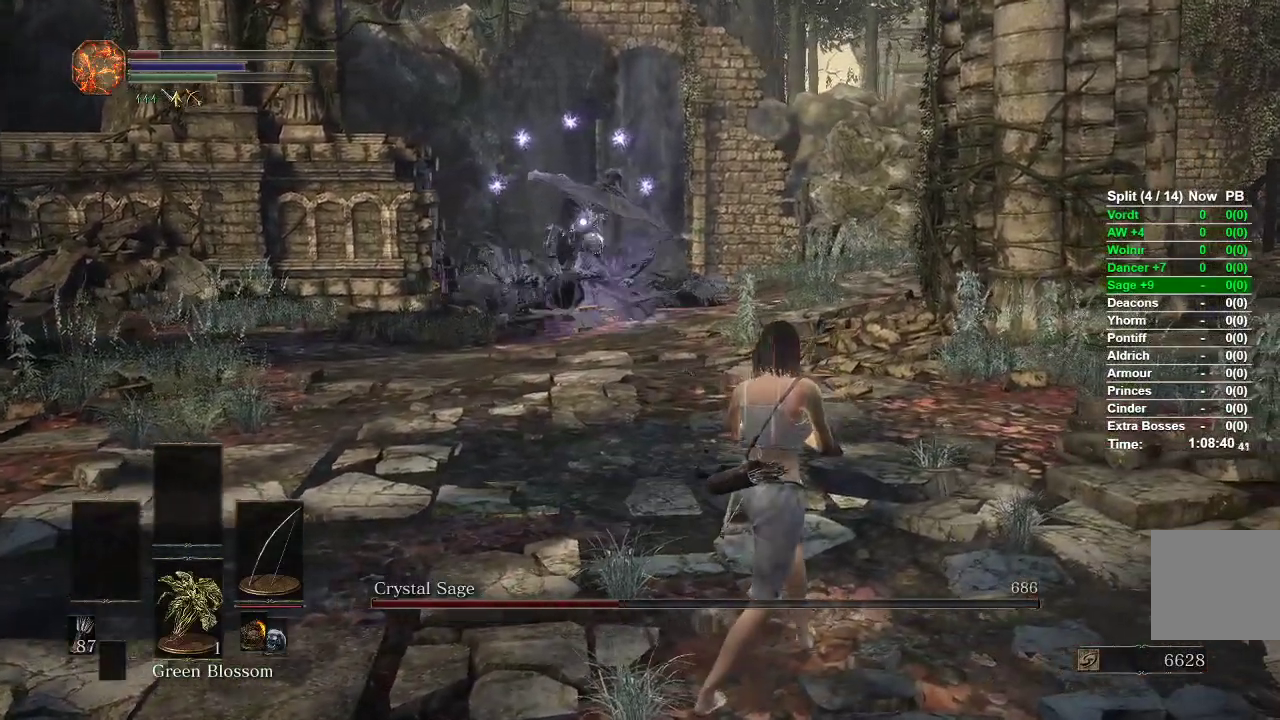
{"dt_ms": 500, "buttons": [], "left_stick": "right", "right_stick": "center", "events": []}
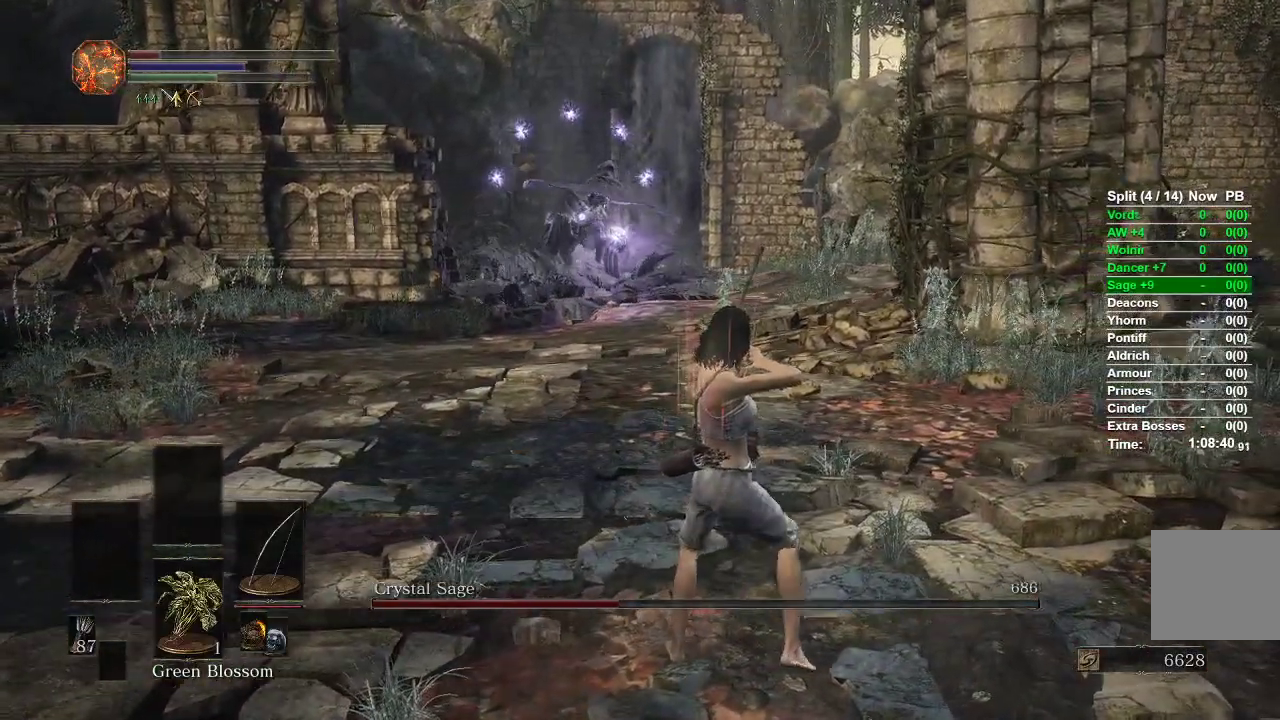
{"dt_ms": 500, "buttons": [], "left_stick": "right", "right_stick": "center", "events": []}
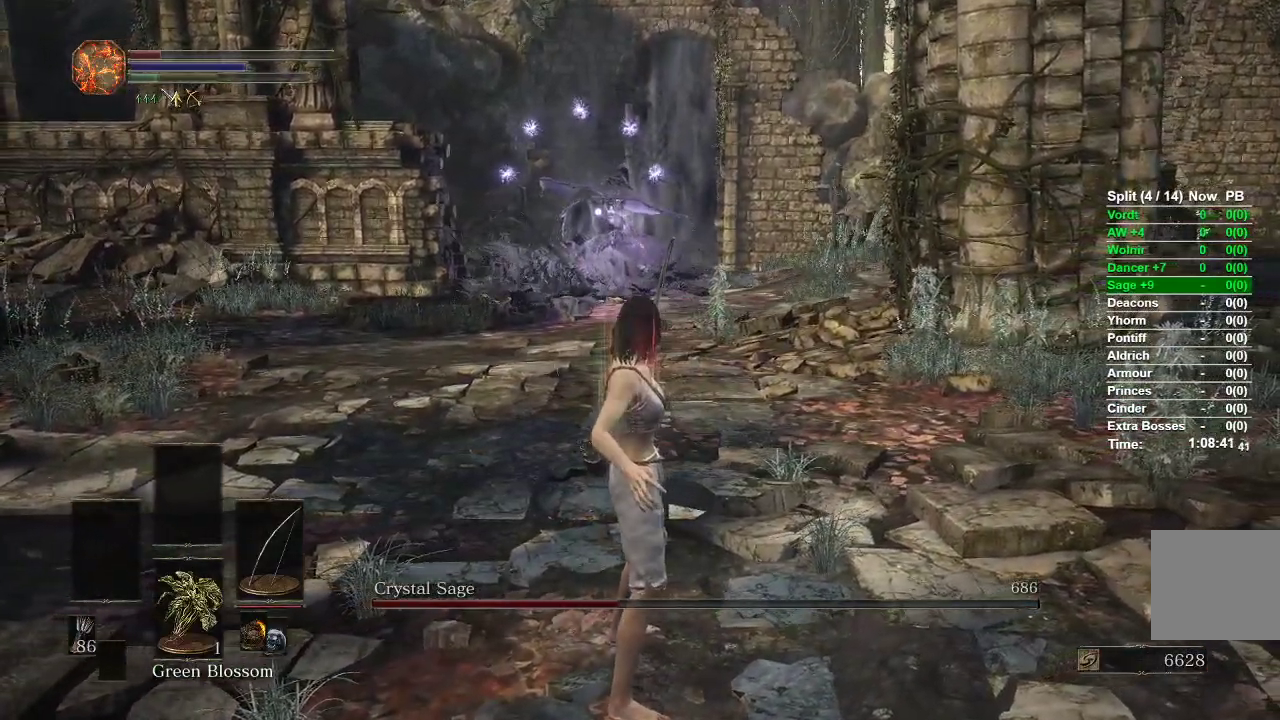
{"dt_ms": 500, "buttons": [], "left_stick": "right", "right_stick": "center", "events": []}
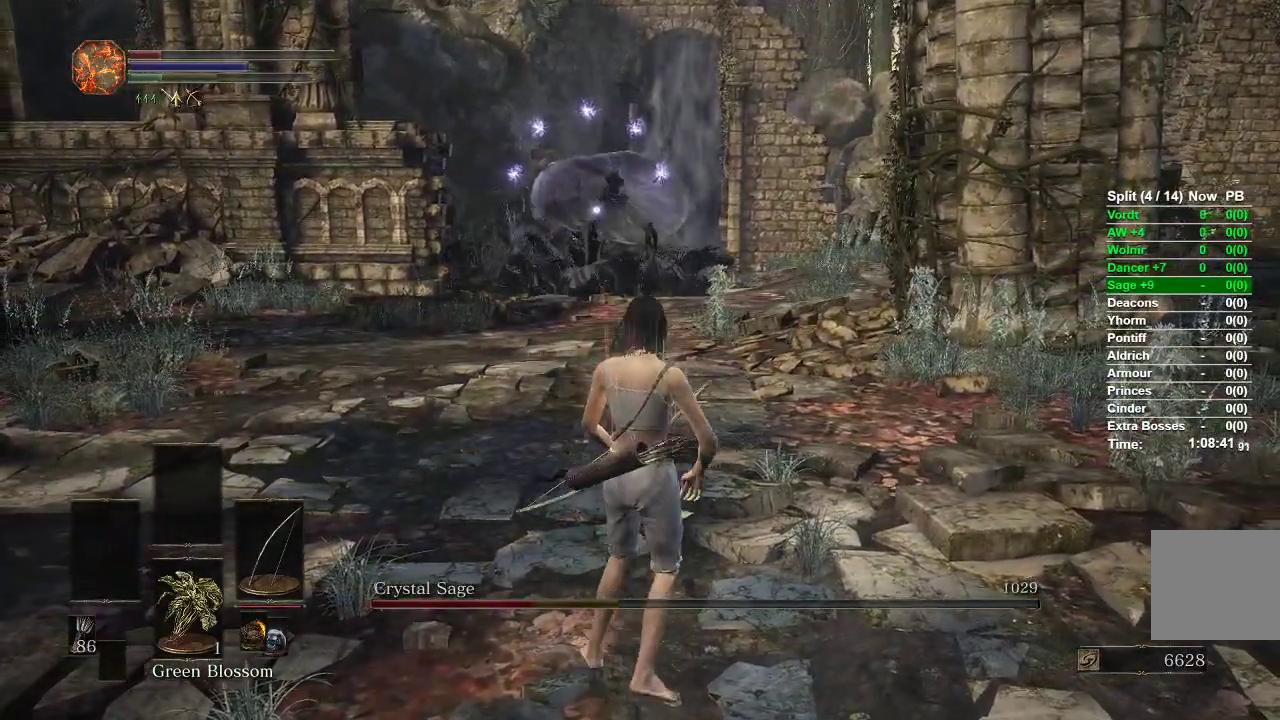
{"dt_ms": 500, "buttons": [], "left_stick": "right", "right_stick": "center", "events": [[267, "R1", "down"], [417, "R1", "up"]]}
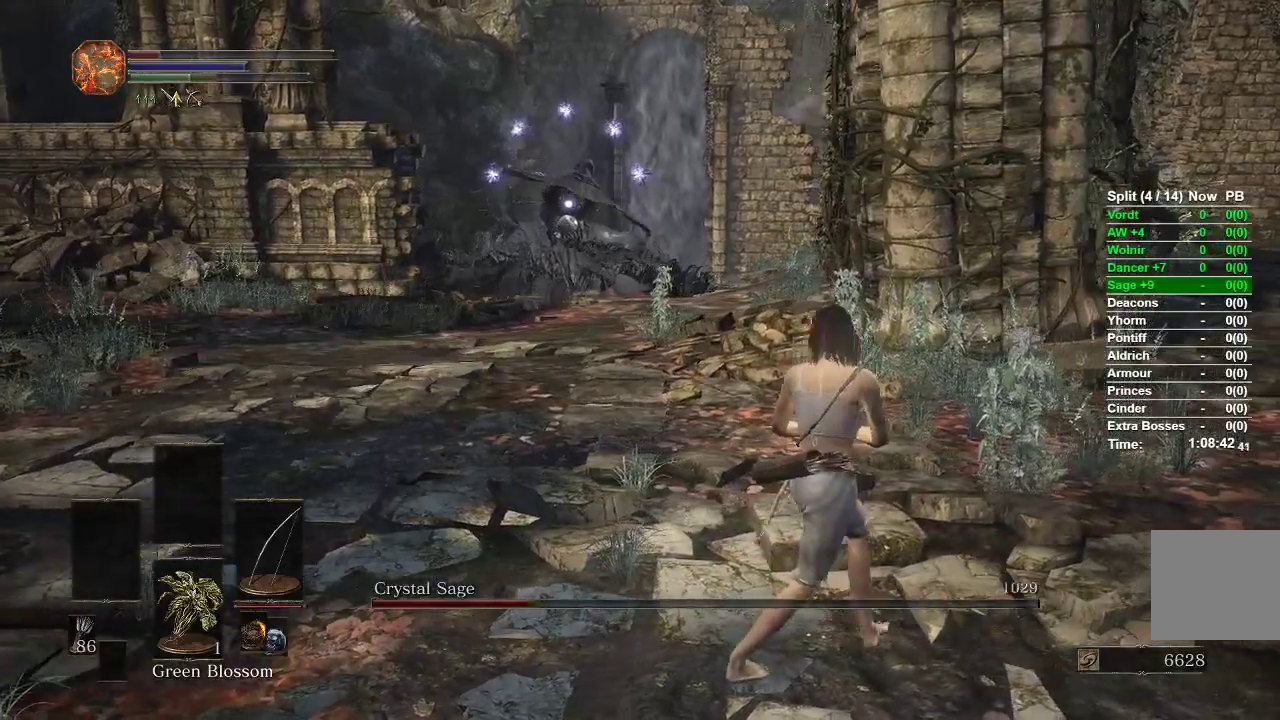
{"dt_ms": 500, "buttons": [], "left_stick": "up-right", "right_stick": "center", "events": [[100, "left_stick", "up-right"]]}
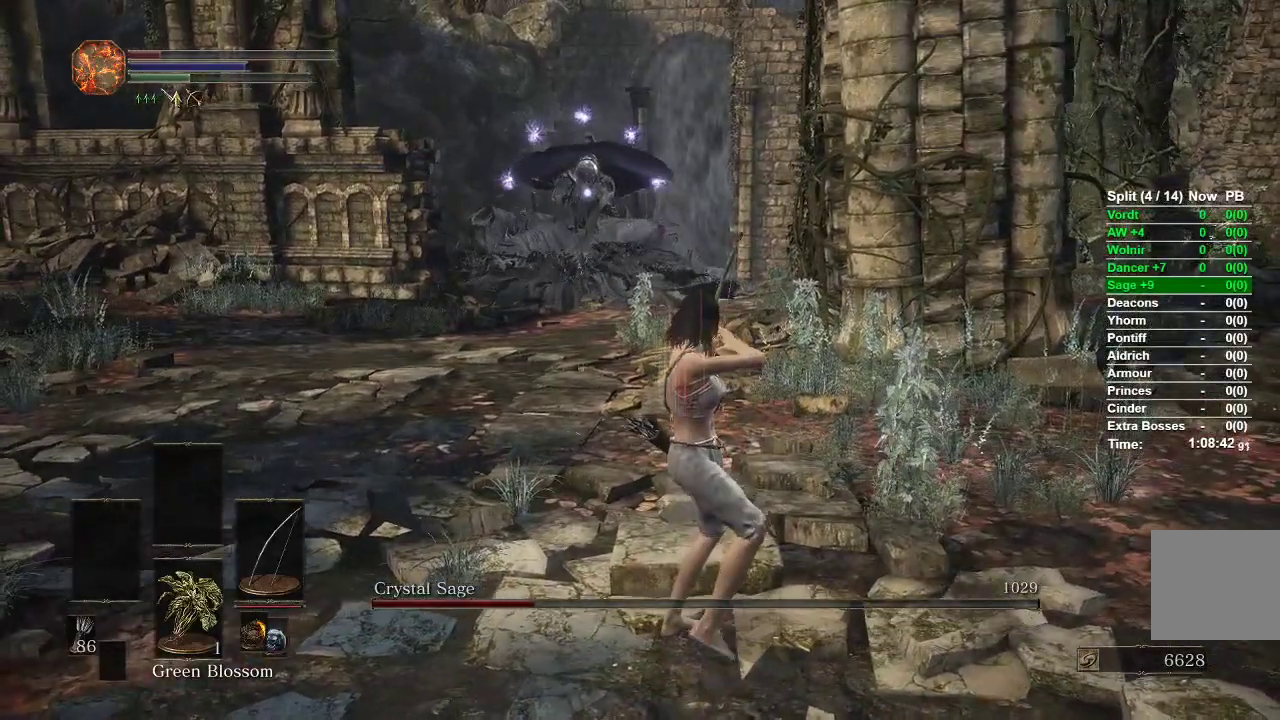
{"dt_ms": 500, "buttons": [], "left_stick": "right", "right_stick": "center", "events": [[300, "left_stick", "right"]]}
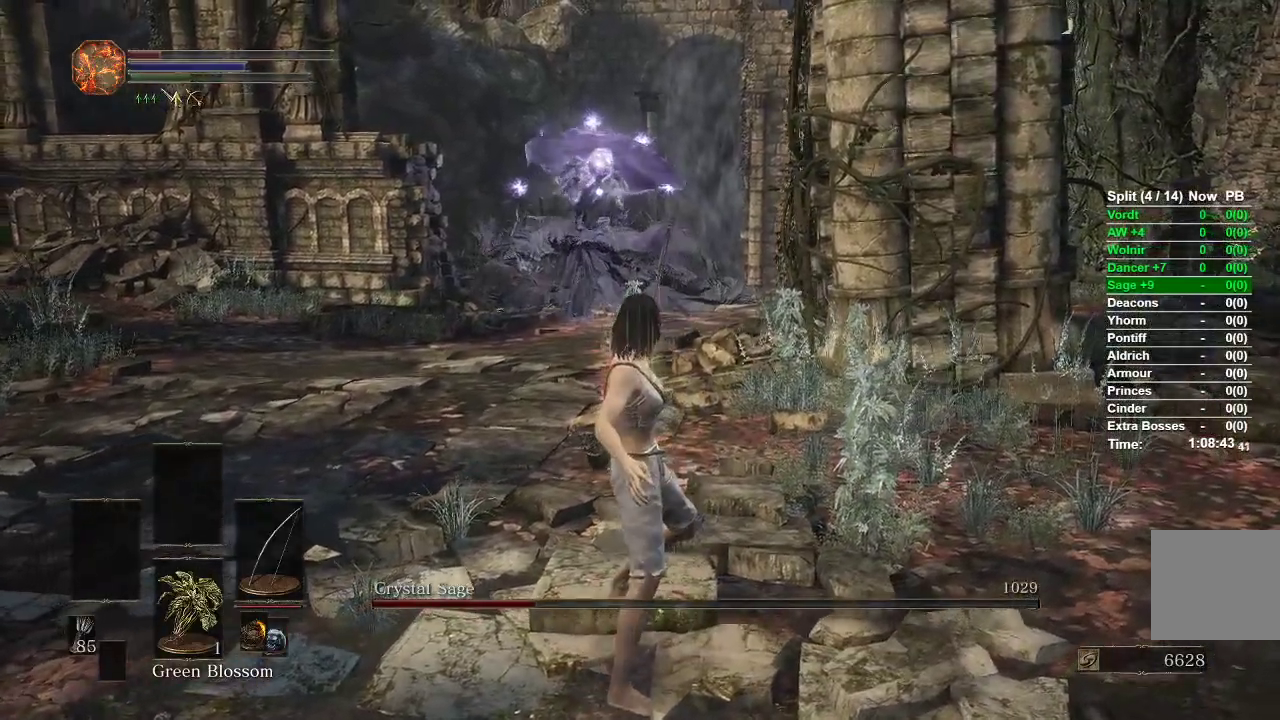
{"dt_ms": 500, "buttons": [], "left_stick": "right", "right_stick": "center", "events": [[83, "R1", "down"], [167, "R1", "up"], [250, "R1", "down"], [317, "R1", "up"], [417, "R1", "down"], [483, "R1", "up"]]}
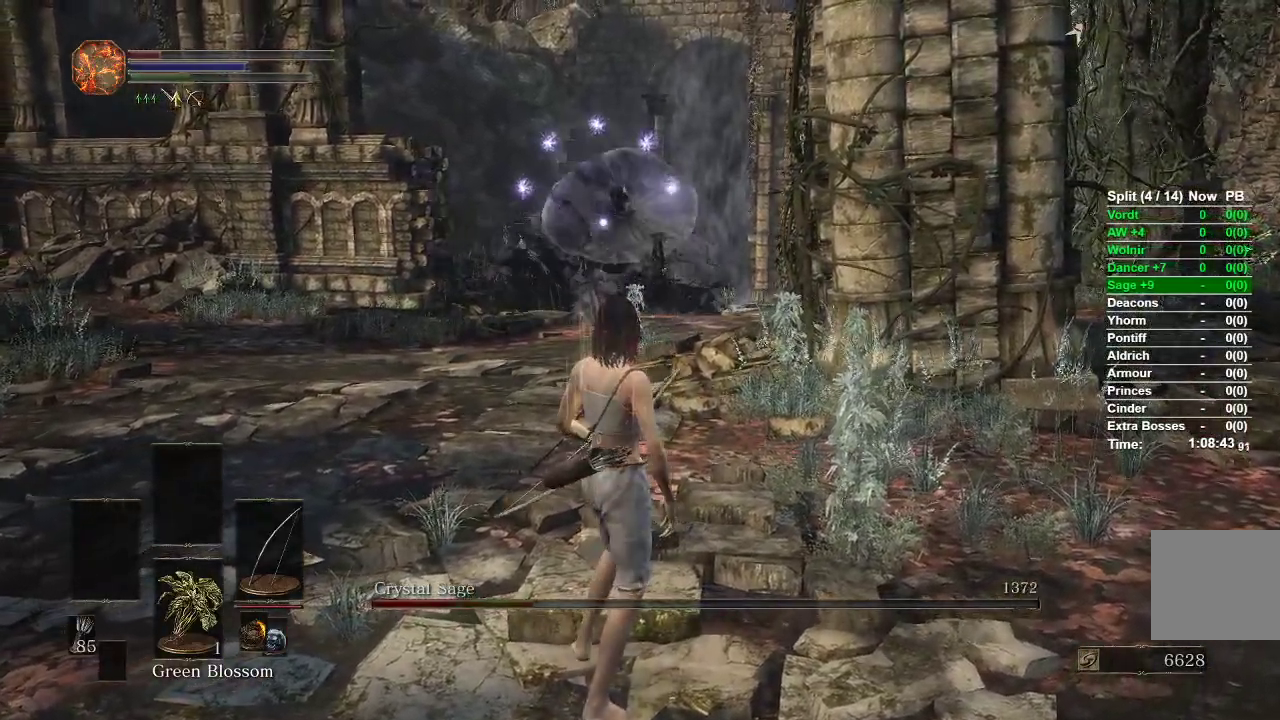
{"dt_ms": 500, "buttons": ["R1"], "left_stick": "up-right", "right_stick": "center", "events": [[50, "R1", "down"], [117, "R1", "up"], [200, "R1", "down"], [233, "left_stick", "up-right"], [267, "R1", "up"], [333, "R1", "down"], [400, "R1", "up"], [467, "R1", "down"]]}
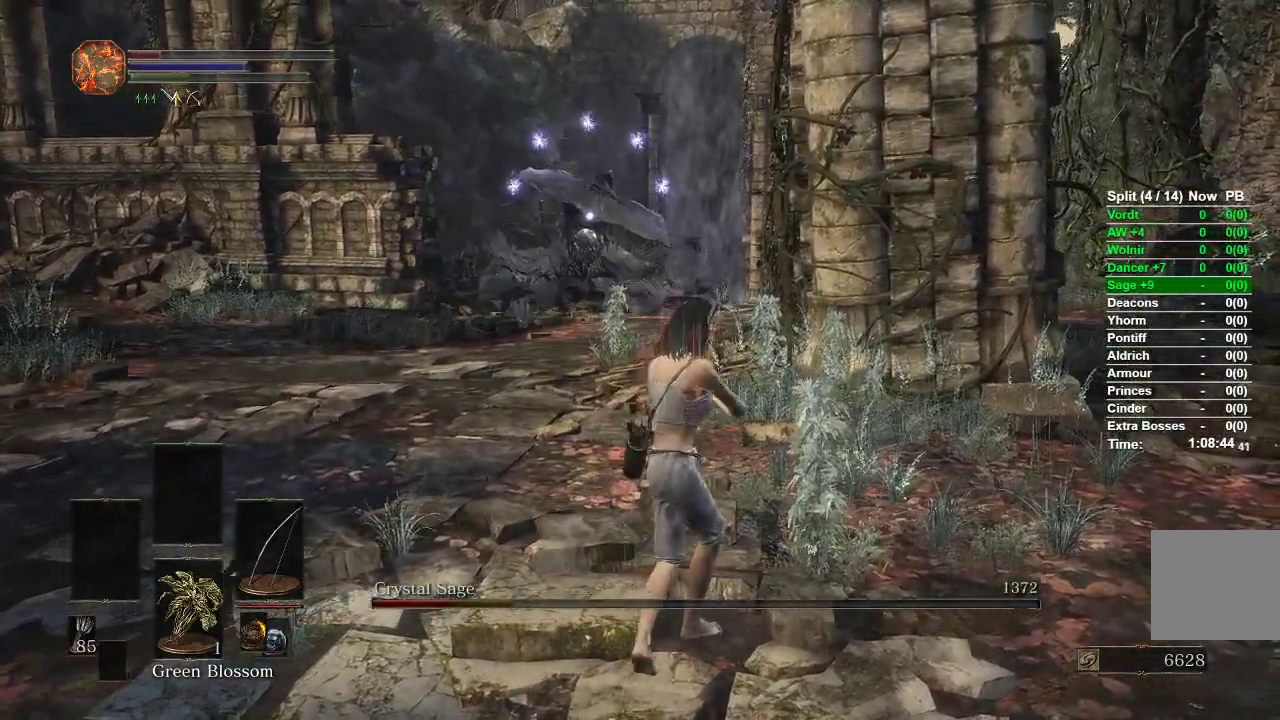
{"dt_ms": 500, "buttons": [], "left_stick": "center", "right_stick": "center", "events": [[50, "R1", "up"], [117, "R1", "down"], [167, "R1", "up"], [217, "left_stick", "up"], [467, "left_stick", "center"]]}
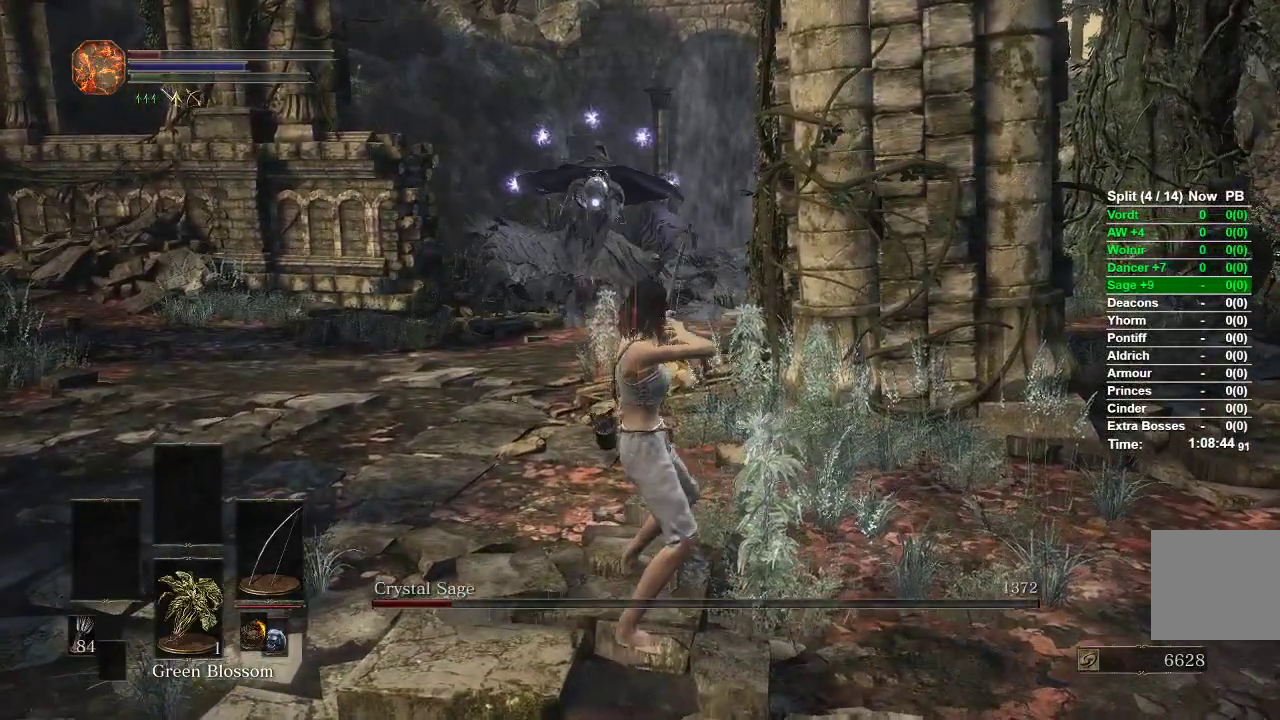
{"dt_ms": 500, "buttons": [], "left_stick": "center", "right_stick": "center", "events": [[383, "R3", "down"], [467, "R3", "up"]]}
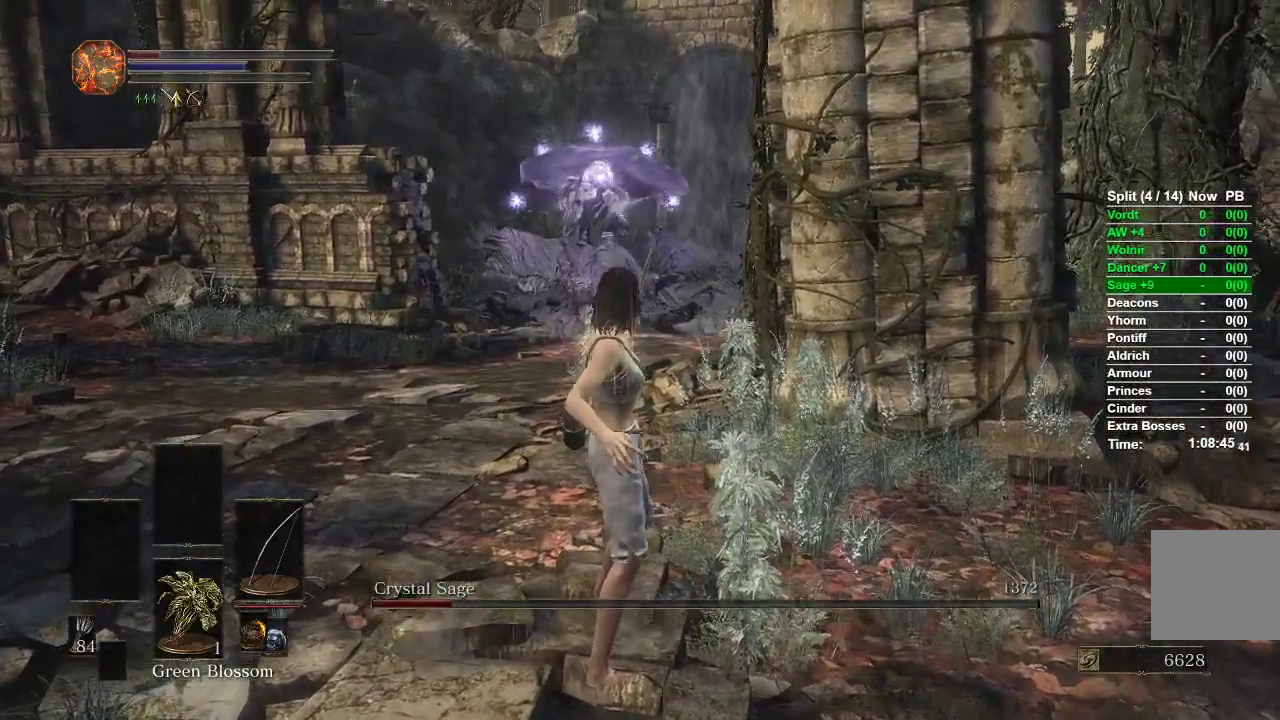
{"dt_ms": 500, "buttons": [], "left_stick": "down", "right_stick": "down", "events": [[50, "left_stick", "down"], [467, "right_stick", "down"]]}
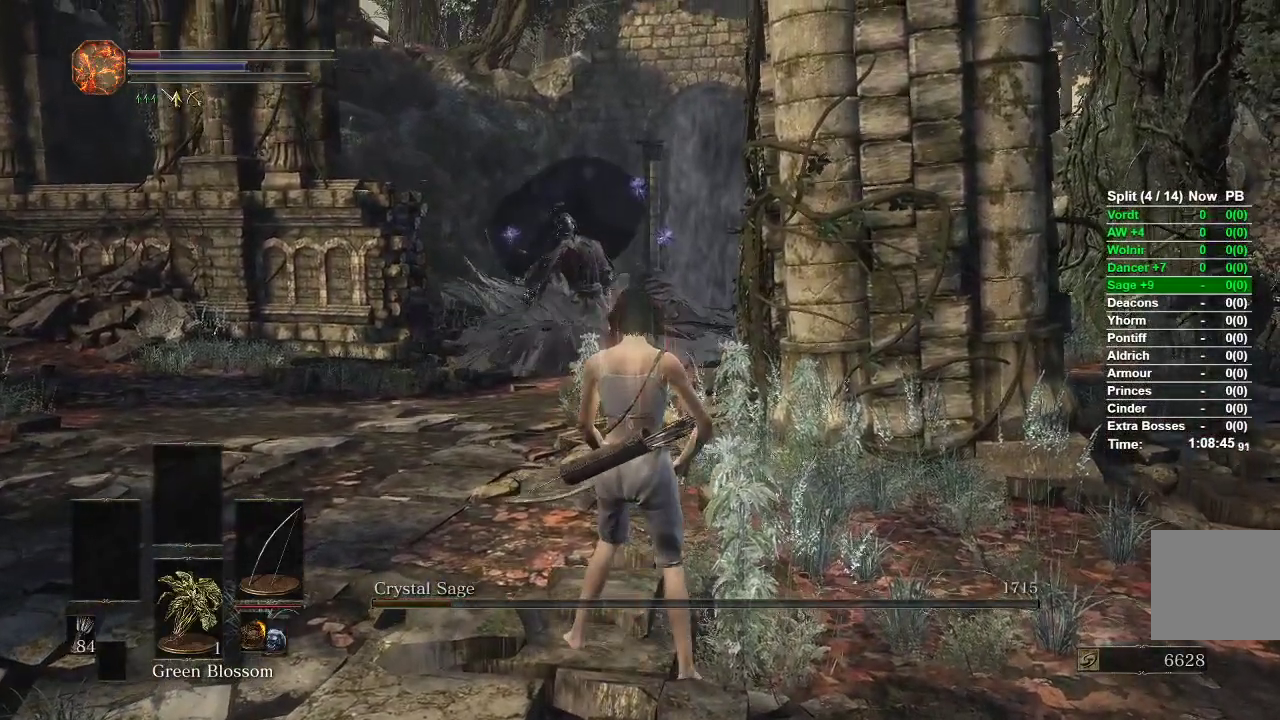
{"dt_ms": 500, "buttons": [], "left_stick": "down", "right_stick": "center", "events": [[117, "right_stick", "center"]]}
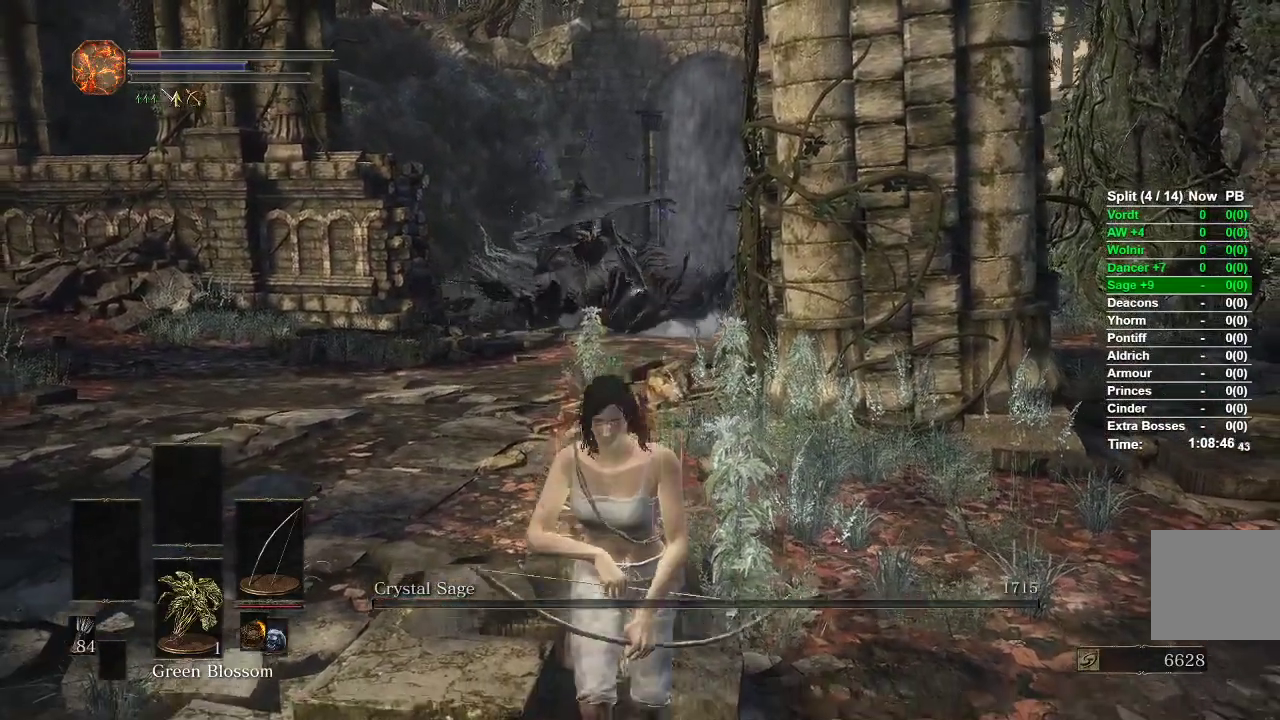
{"dt_ms": 500, "buttons": [], "left_stick": "down", "right_stick": "center", "events": []}
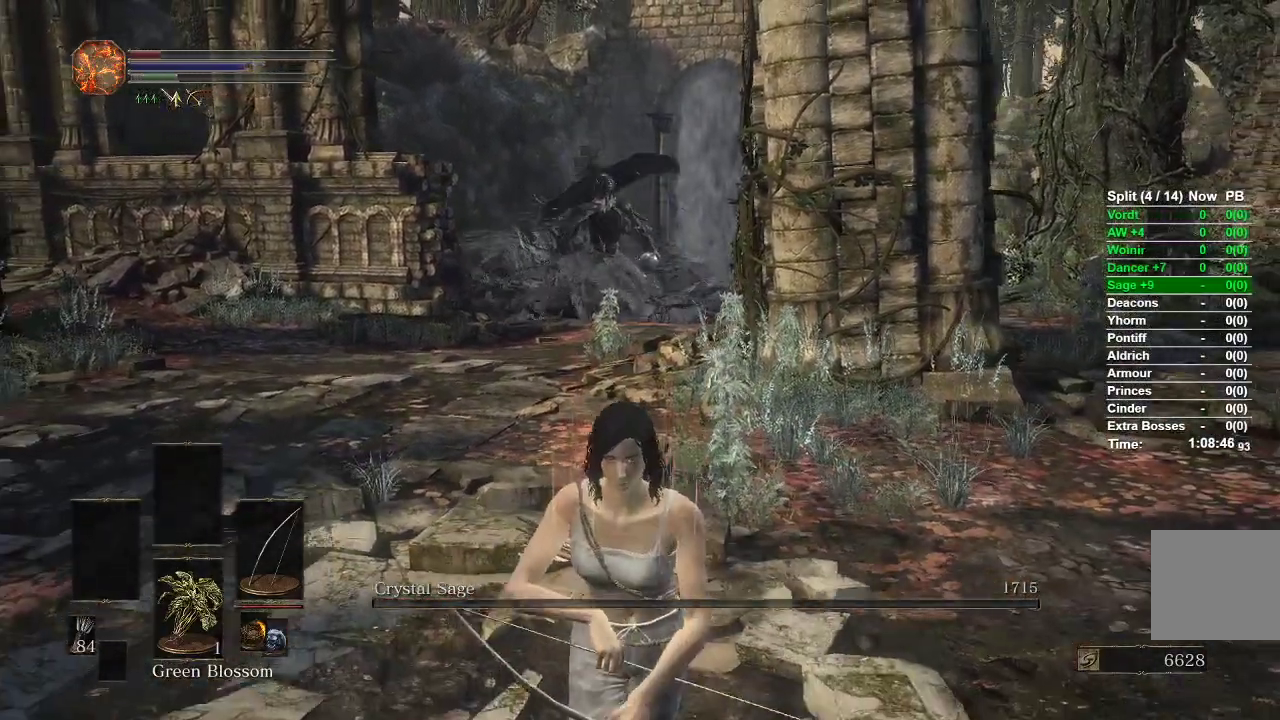
{"dt_ms": 500, "buttons": [], "left_stick": "down", "right_stick": "center", "events": []}
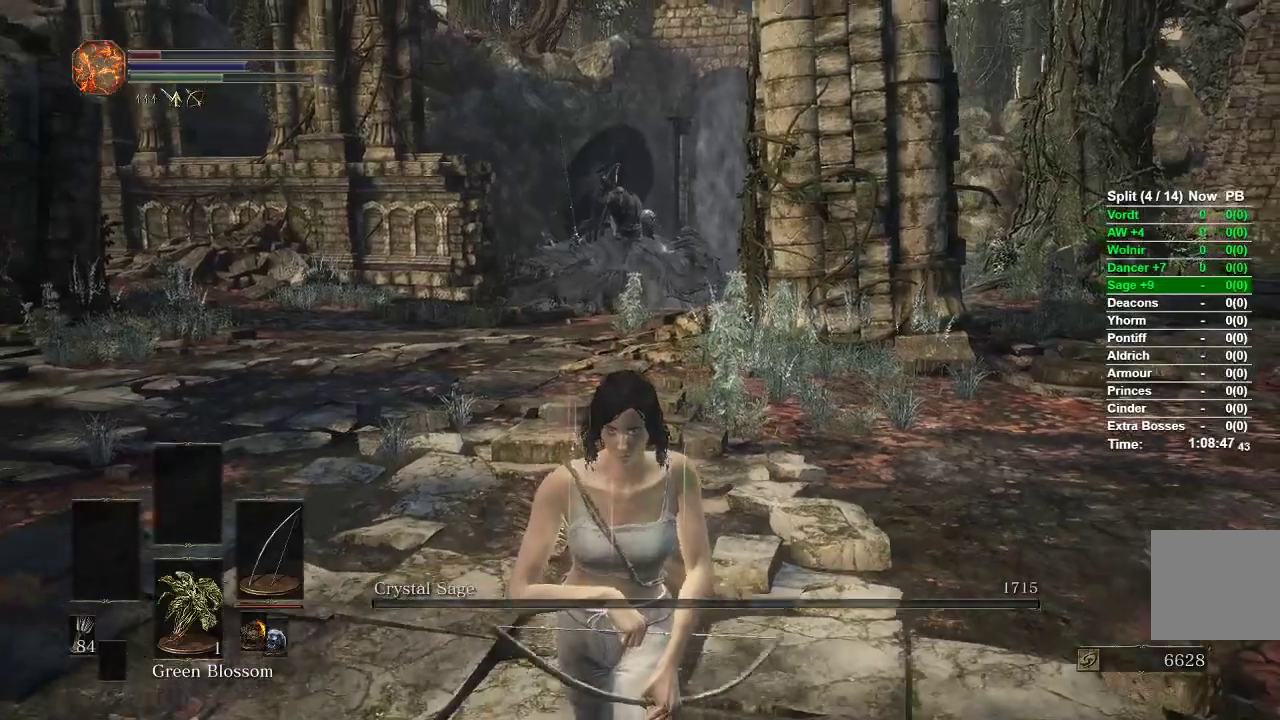
{"dt_ms": 500, "buttons": [], "left_stick": "down", "right_stick": "center"}
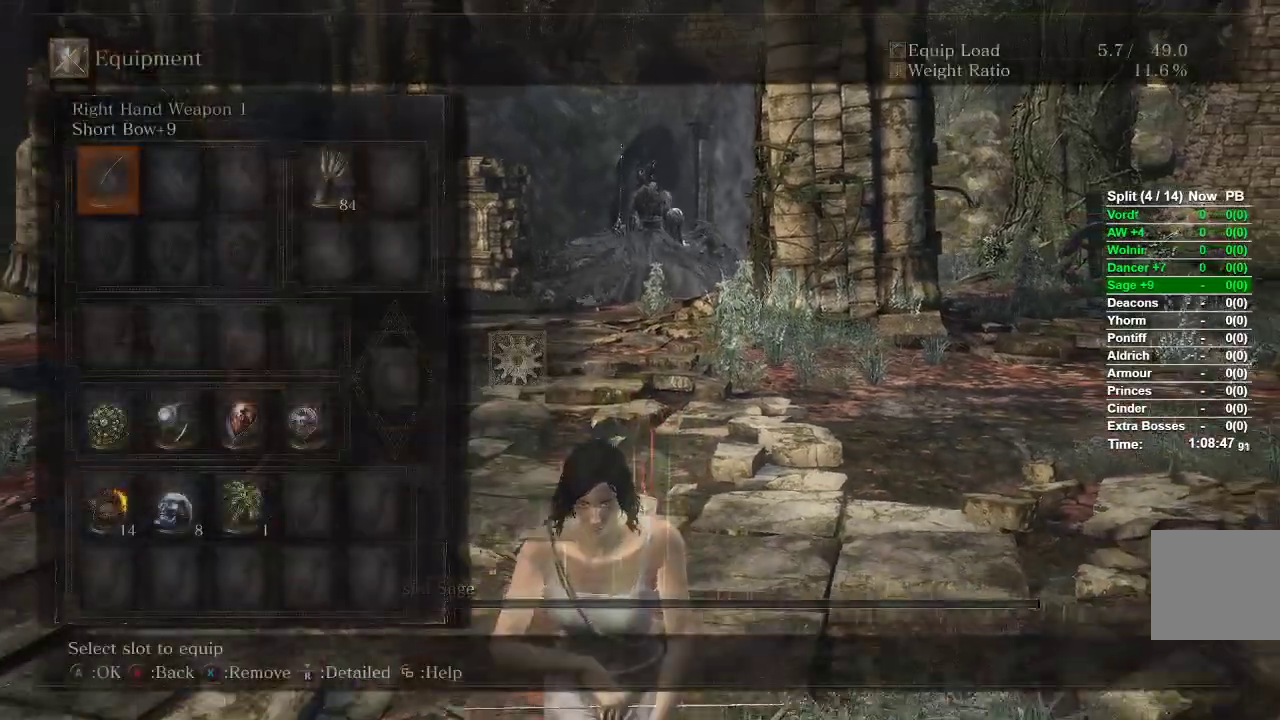
{"dt_ms": 500, "buttons": [], "left_stick": "center", "right_stick": "center", "events": [[100, "DPAD_DOWN", "down"], [183, "DPAD_DOWN", "up"], [333, "A", "down"], [433, "left_stick", "center"], [467, "A", "up"]]}
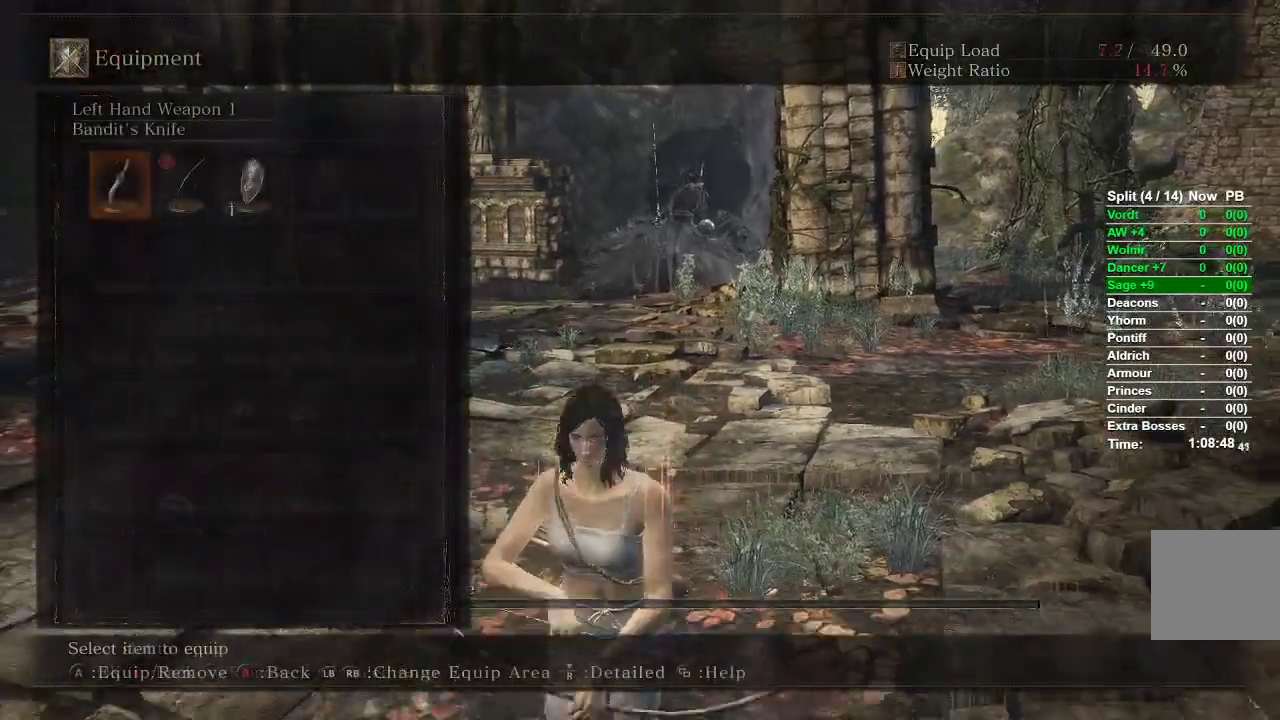
{"dt_ms": 500, "buttons": [], "left_stick": "center", "right_stick": "center"}
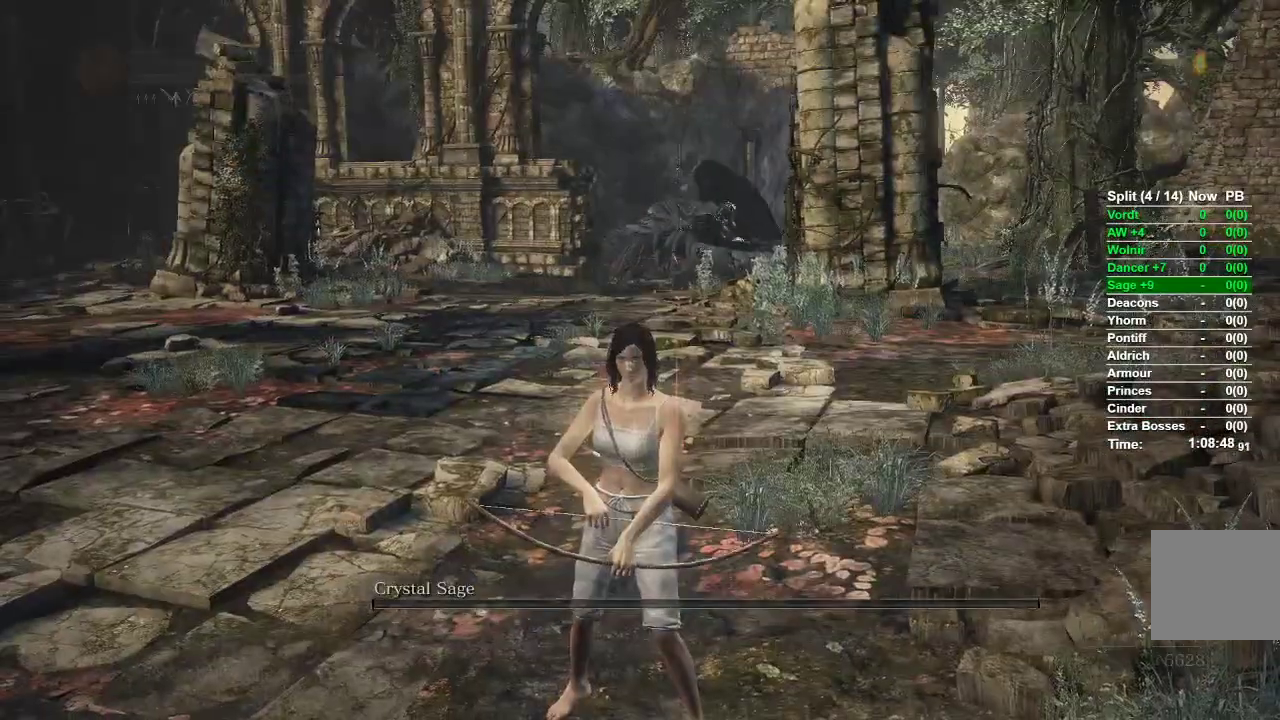
{"dt_ms": 500, "buttons": ["A"], "left_stick": "center", "right_stick": "center"}
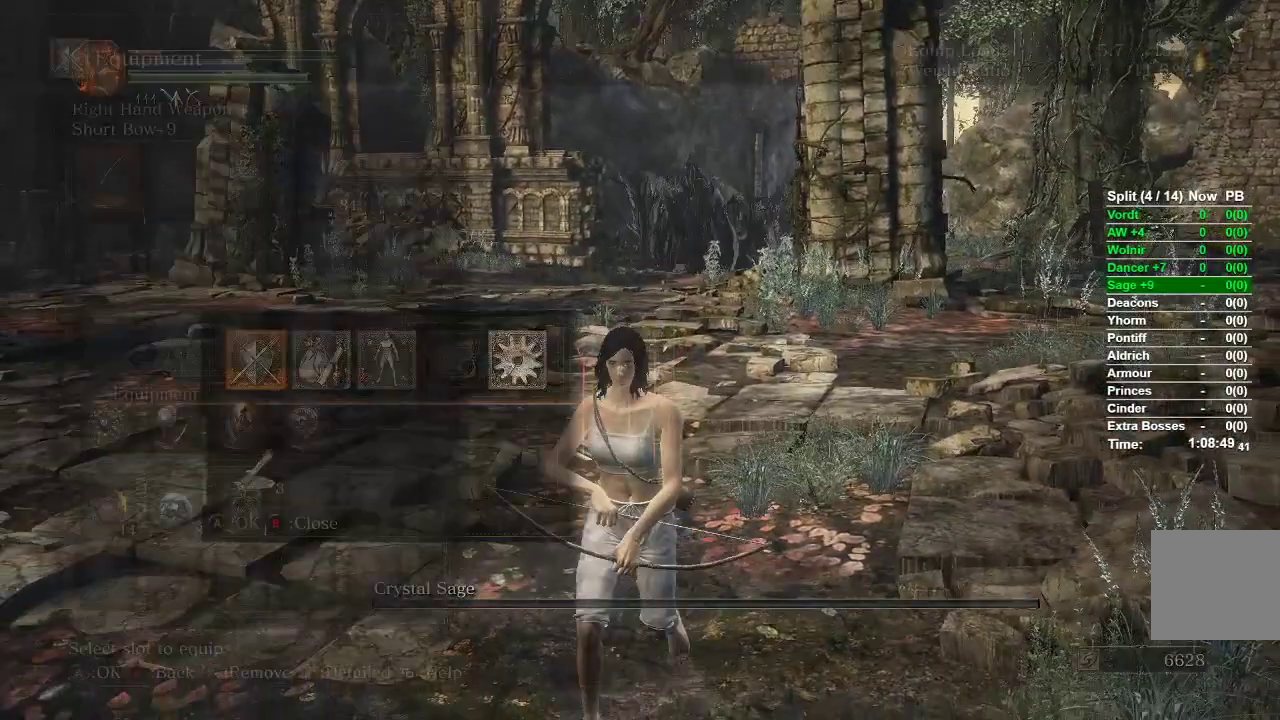
{"dt_ms": 1000, "buttons": [], "left_stick": "down", "right_stick": "center"}
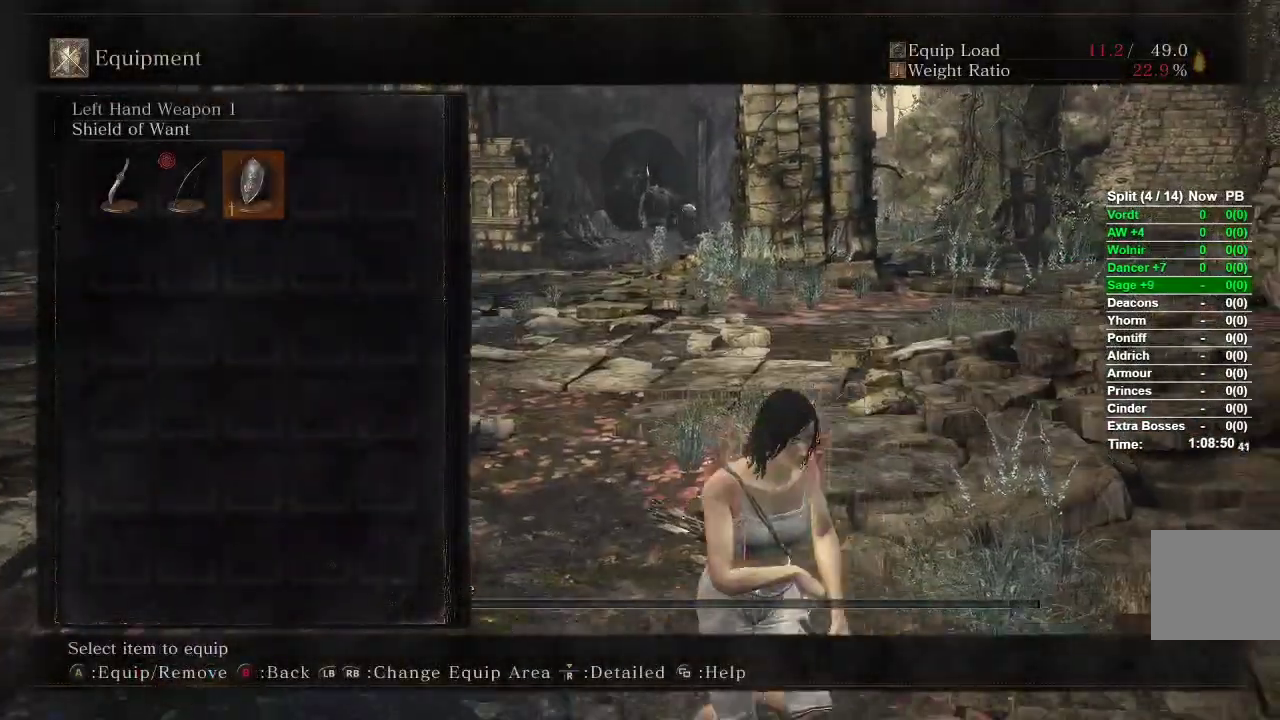
{"dt_ms": 500, "buttons": ["A"], "left_stick": "down-right", "right_stick": "center"}
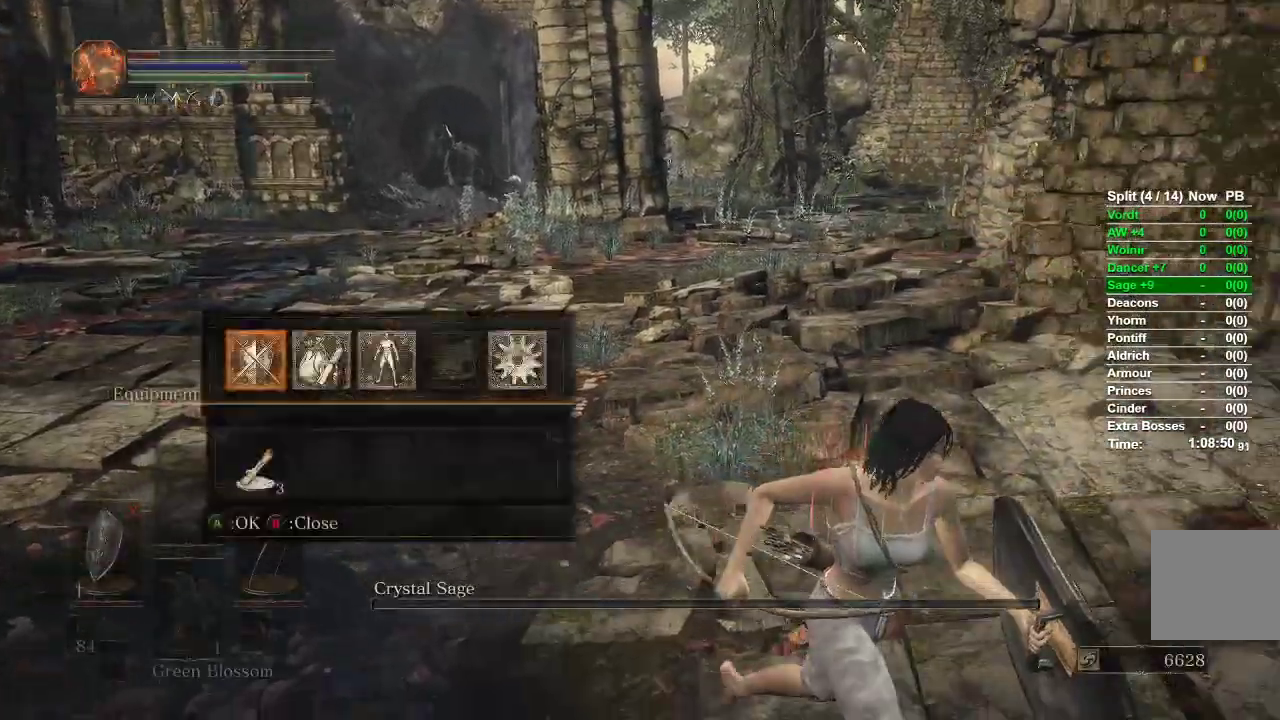
{"dt_ms": 500, "buttons": ["DPAD_DOWN"], "left_stick": "center", "right_stick": "right"}
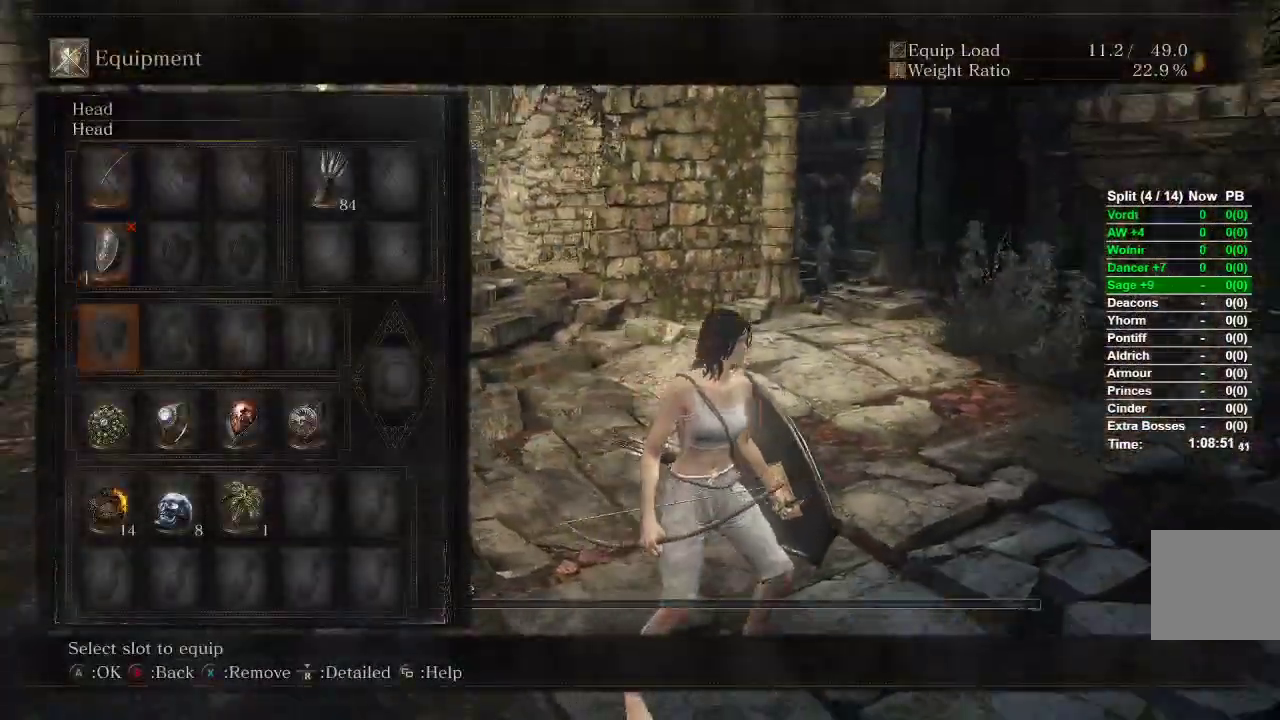
{"dt_ms": 500, "buttons": [], "left_stick": "center", "right_stick": "center", "events": [[17, "DPAD_DOWN", "up"], [183, "DPAD_RIGHT", "down"], [267, "DPAD_RIGHT", "up"], [400, "DPAD_DOWN", "down"], [467, "right_stick", "center"], [500, "DPAD_DOWN", "up"]]}
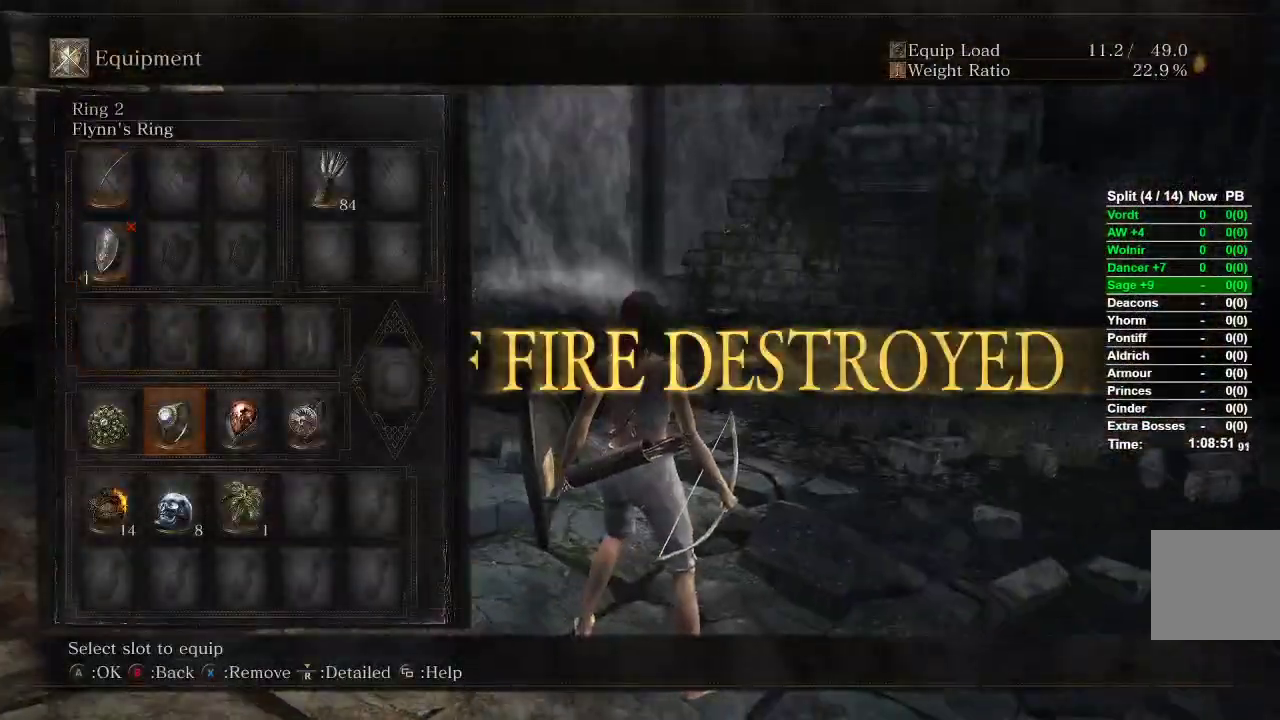
{"dt_ms": 500, "buttons": ["A"], "left_stick": "center", "right_stick": "center", "events": [[100, "DPAD_LEFT", "down"], [183, "DPAD_LEFT", "up"], [217, "A", "down"], [300, "A", "up"], [350, "DPAD_RIGHT", "down"], [433, "A", "down"], [450, "DPAD_RIGHT", "up"]]}
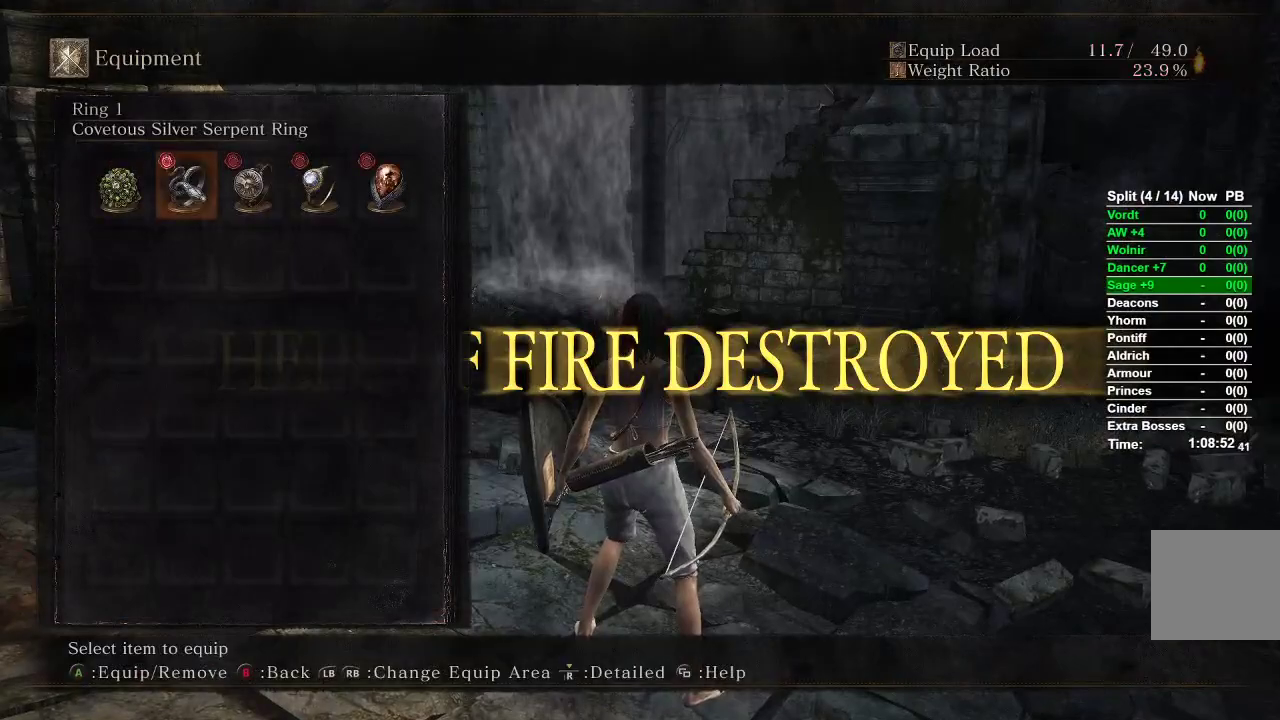
{"dt_ms": 500, "buttons": ["B"], "left_stick": "up", "right_stick": "center", "events": [[33, "A", "up"], [133, "START", "down"], [150, "left_stick", "up"], [217, "START", "up"], [333, "B", "down"]]}
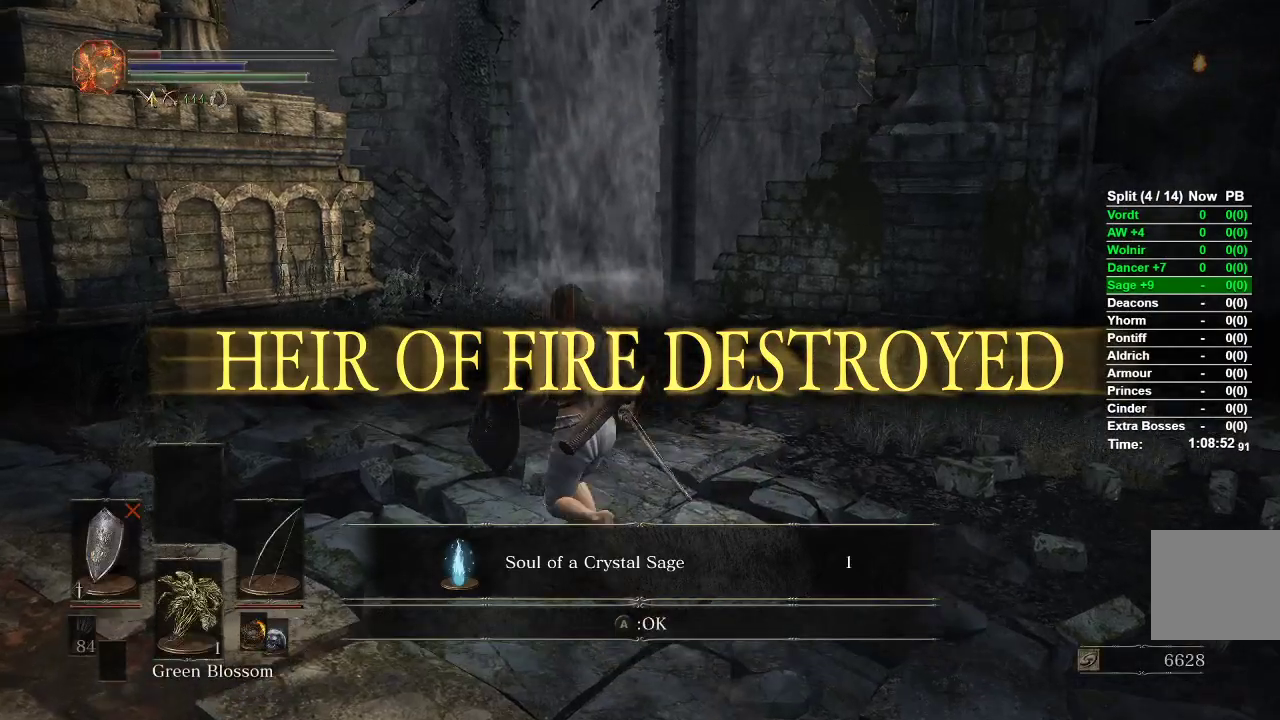
{"dt_ms": 500, "buttons": ["B"], "left_stick": "up", "right_stick": "center", "events": [[167, "A", "down"], [300, "A", "up"]]}
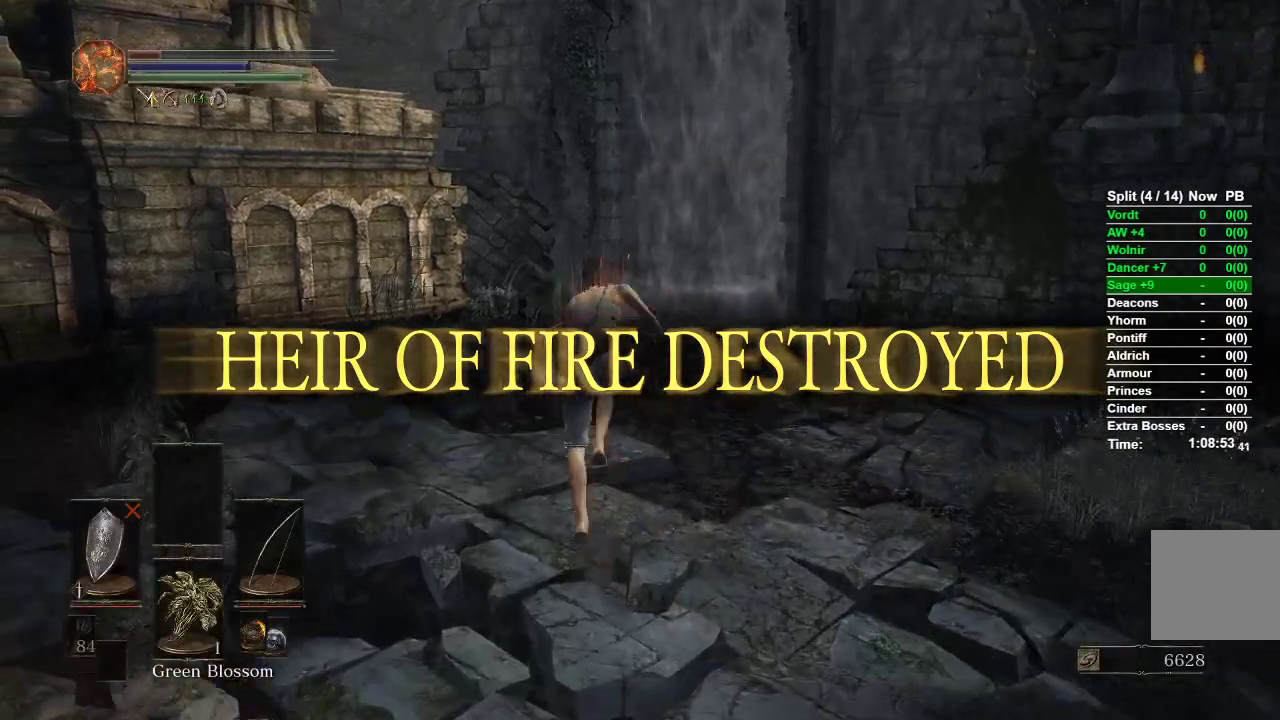
{"dt_ms": 500, "buttons": ["B"], "left_stick": "up", "right_stick": "center", "events": []}
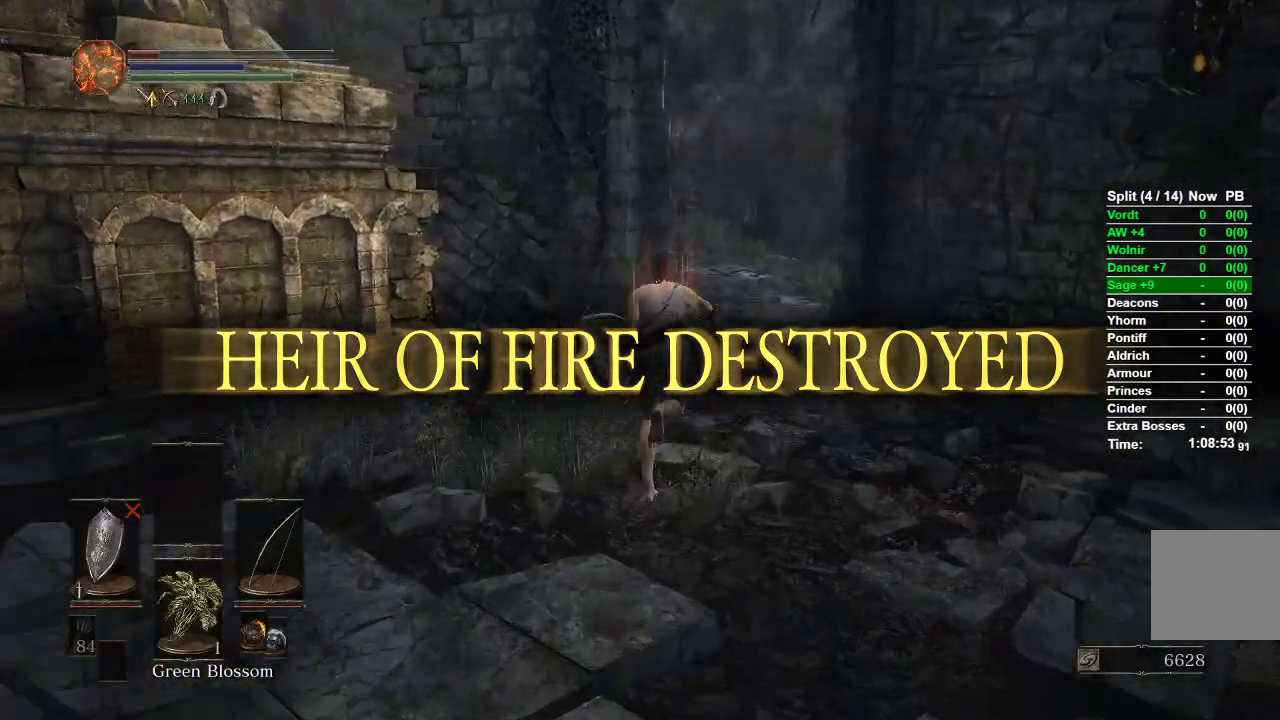
{"dt_ms": 500, "buttons": ["B"], "left_stick": "up", "right_stick": "center", "events": []}
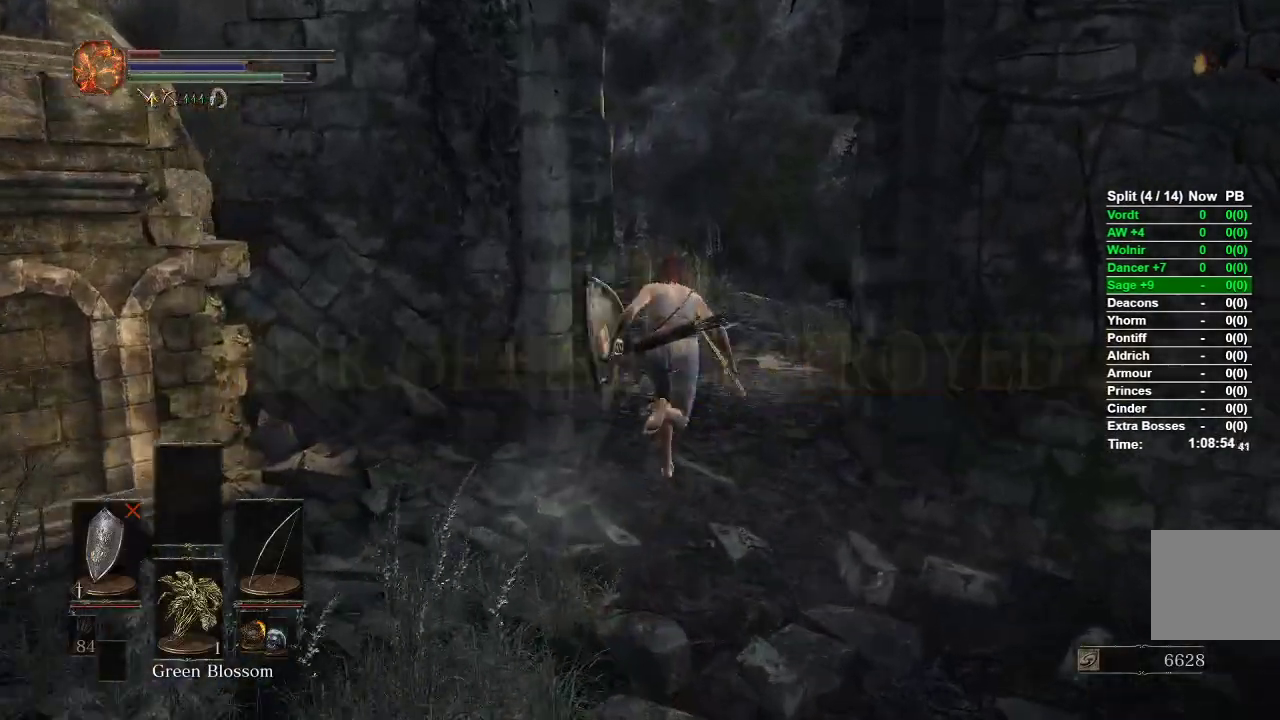
{"dt_ms": 500, "buttons": ["B"], "left_stick": "up", "right_stick": "left", "events": [[150, "right_stick", "left"]]}
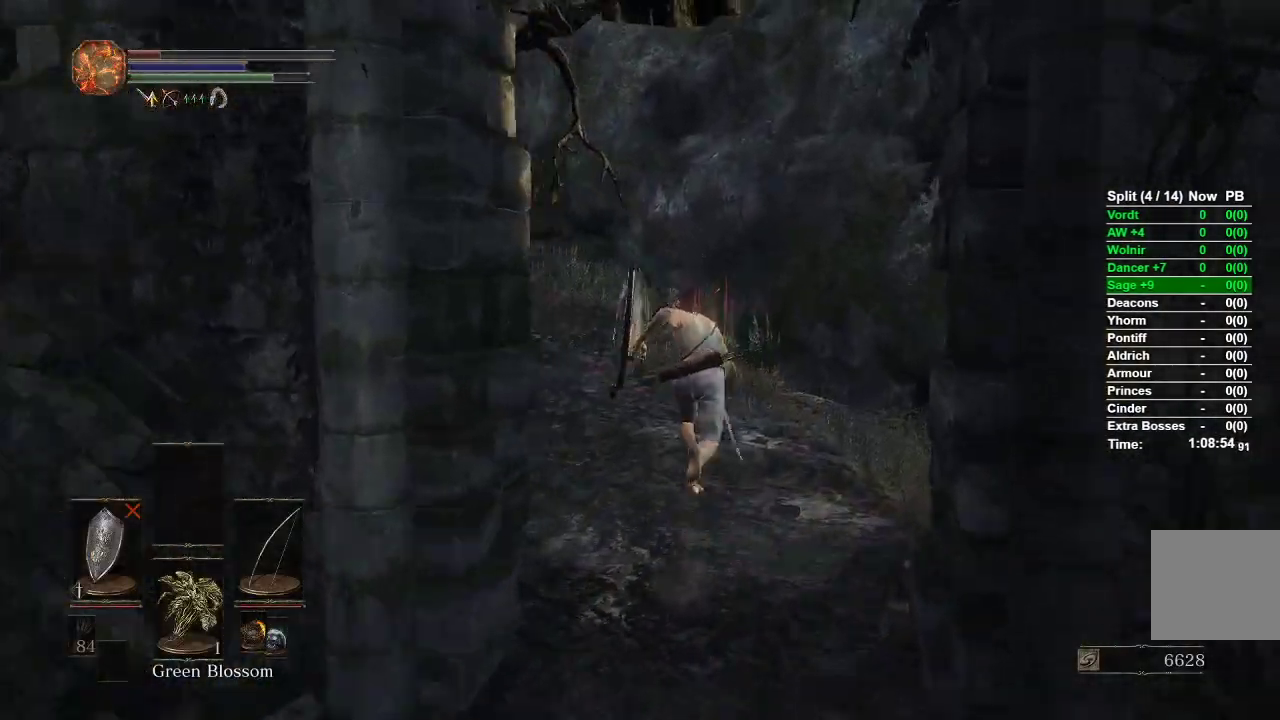
{"dt_ms": 500, "buttons": ["B"], "left_stick": "up", "right_stick": "center", "events": [[450, "right_stick", "center"]]}